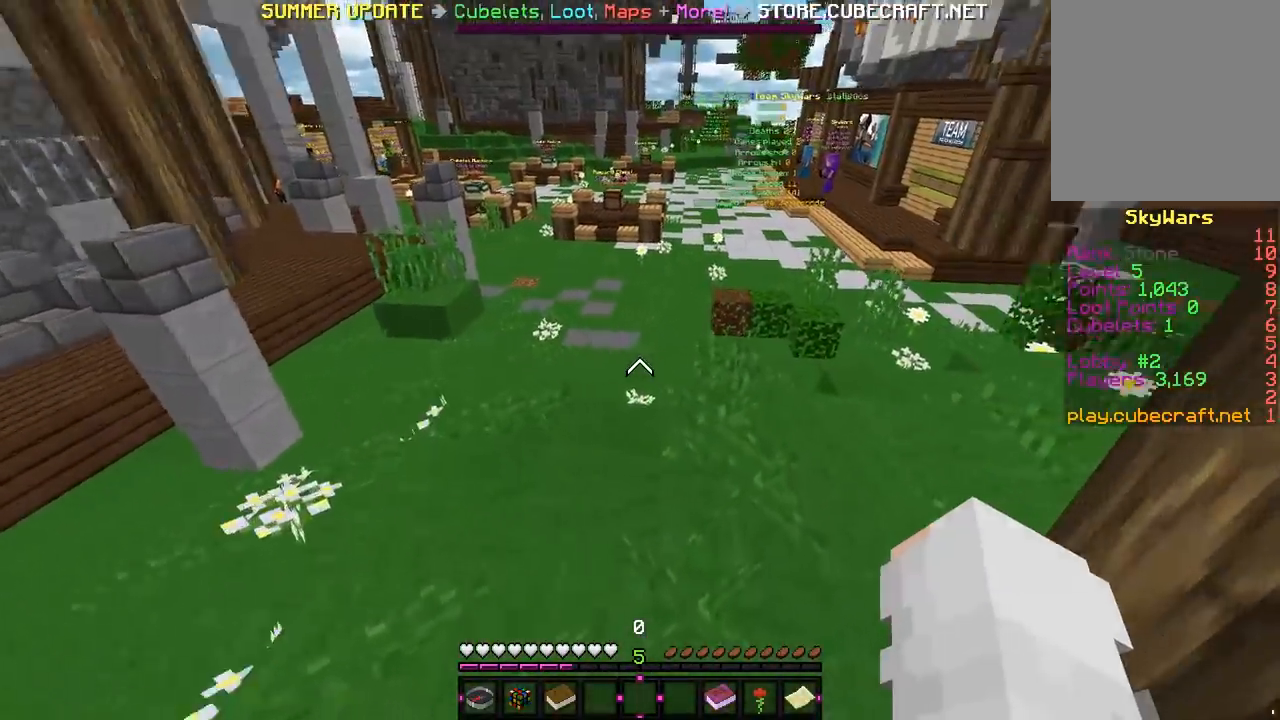
Gameplay with keyboard and mouse; each line is a JSON object with the keys and mouse buttons held at the frame after it. "events" lists presses ("down") and releases ("up") of "a", "d", "s", "w", "mouse_left" and "mouse_right" between this image and that frame as [ms after this image, input, new state], when the widget could be followed in between. "mouse_left", "mouse_right" = the "left", "right" buttons of the "mouse" list. No other keys are recorded. Fast repeated clicks can show as one long hold. Mouse movement is not recorded.
{"keys": ["d", "w"], "mouse": [], "events": [[217, "d", "down"]]}
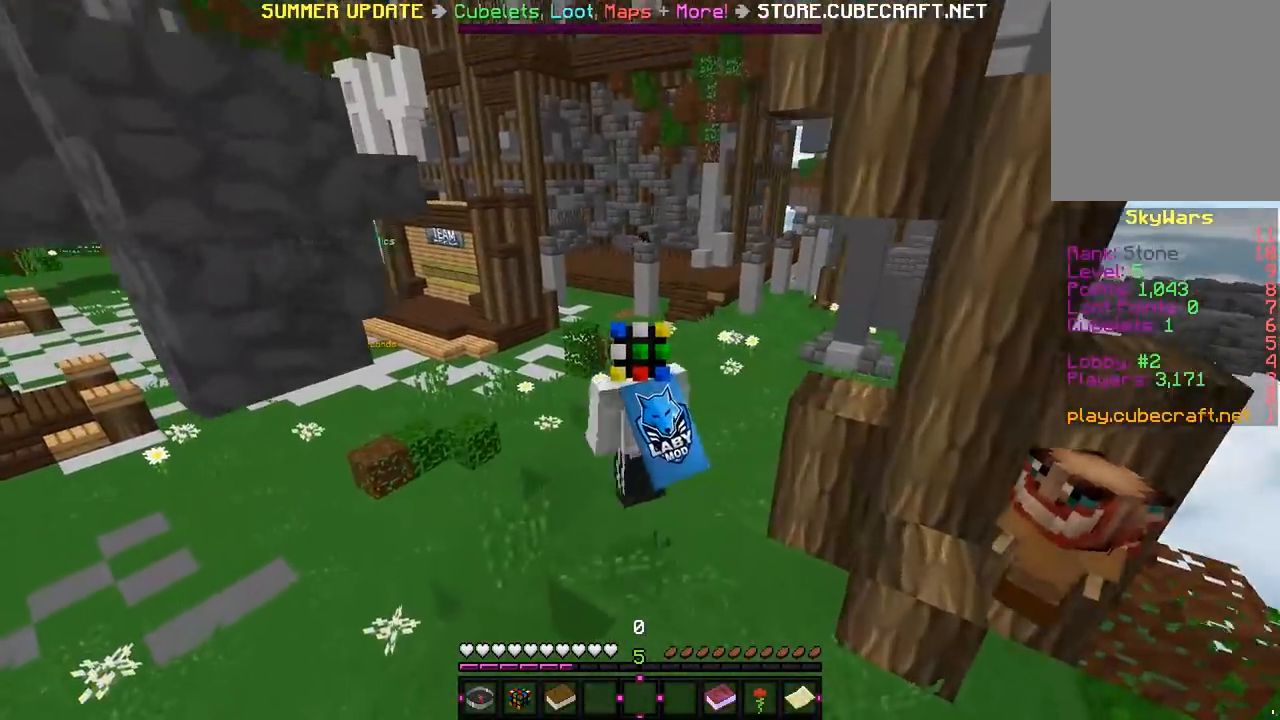
{"keys": ["d", "w"], "mouse": [], "events": []}
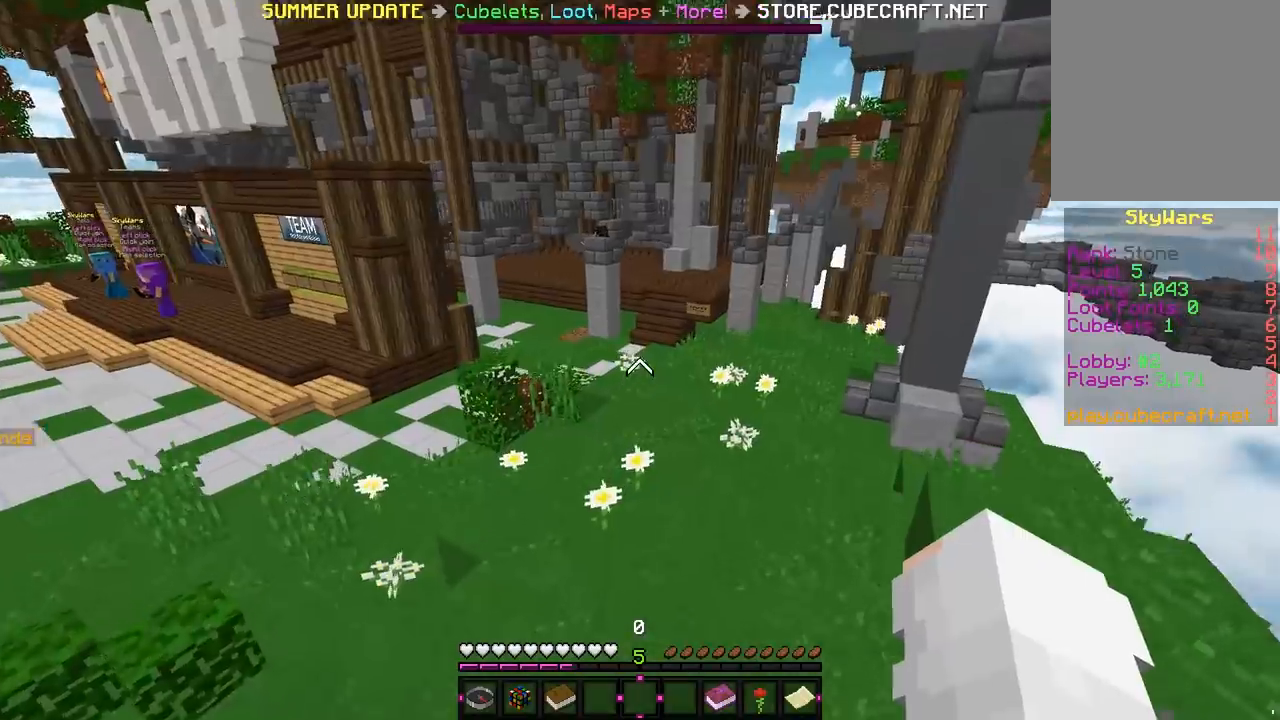
{"keys": ["w"], "mouse": [], "events": [[283, "d", "up"]]}
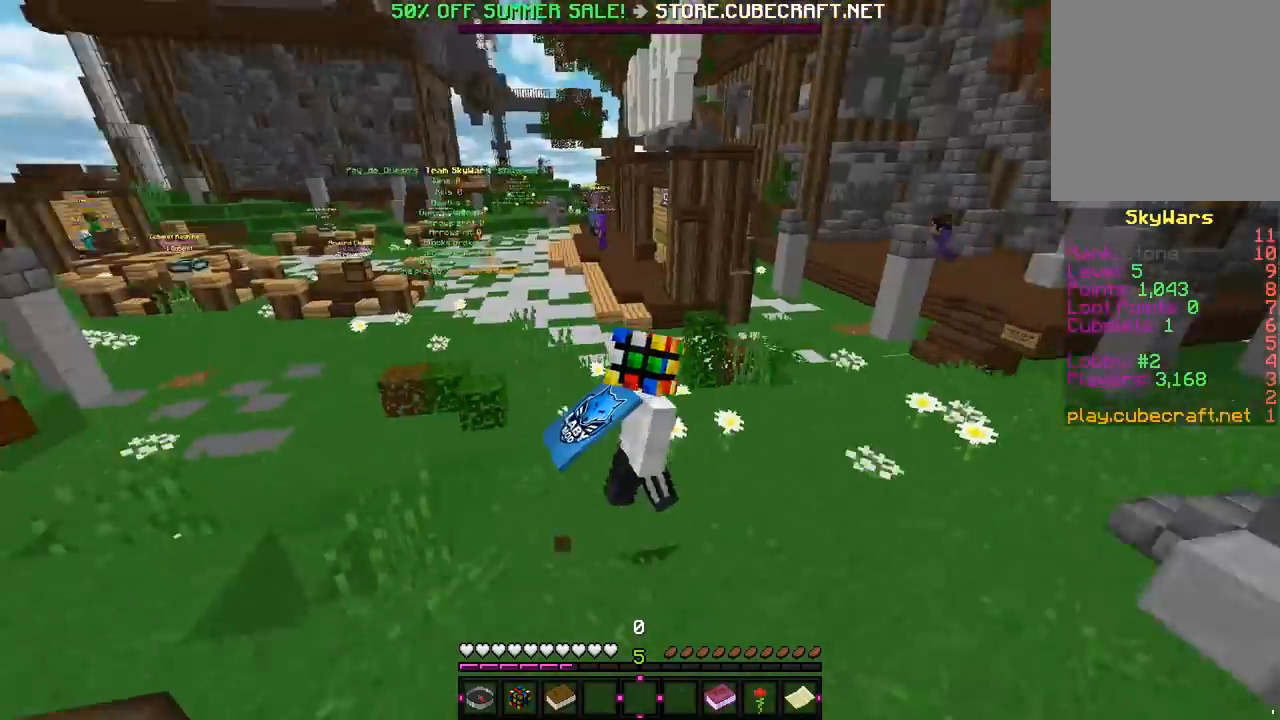
{"keys": ["w"], "mouse": [], "events": []}
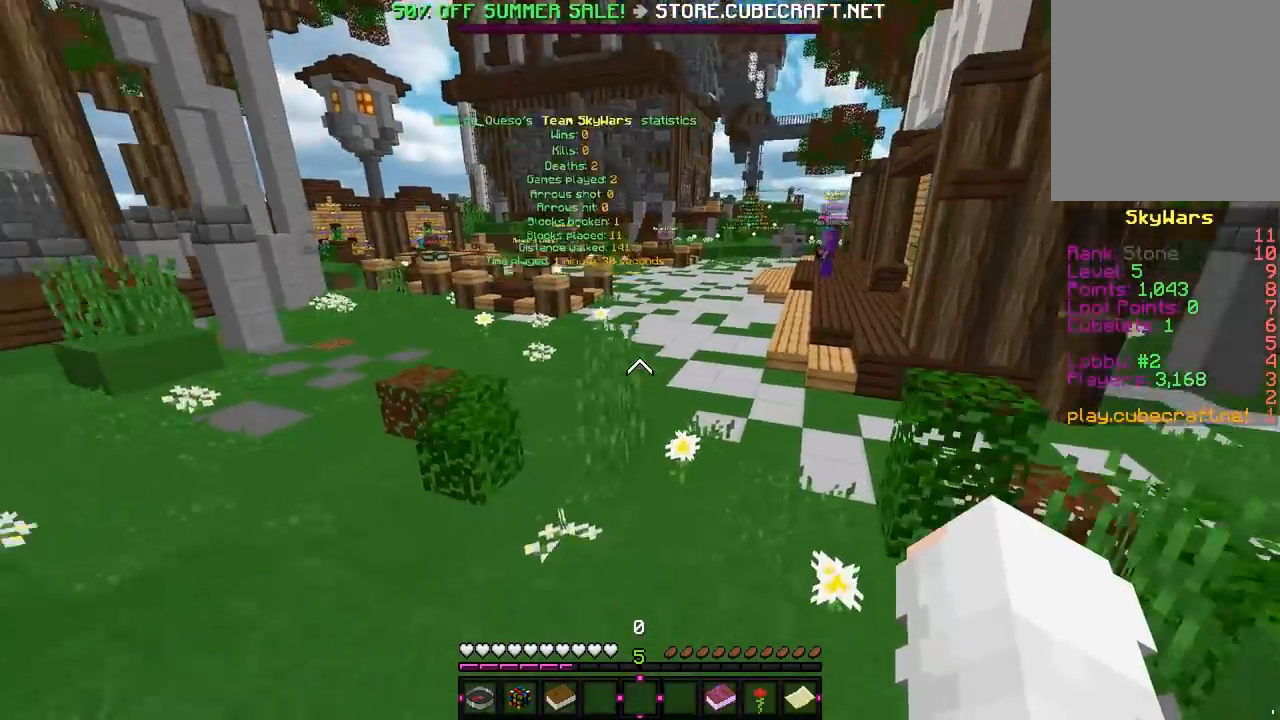
{"keys": ["w"], "mouse": [], "events": []}
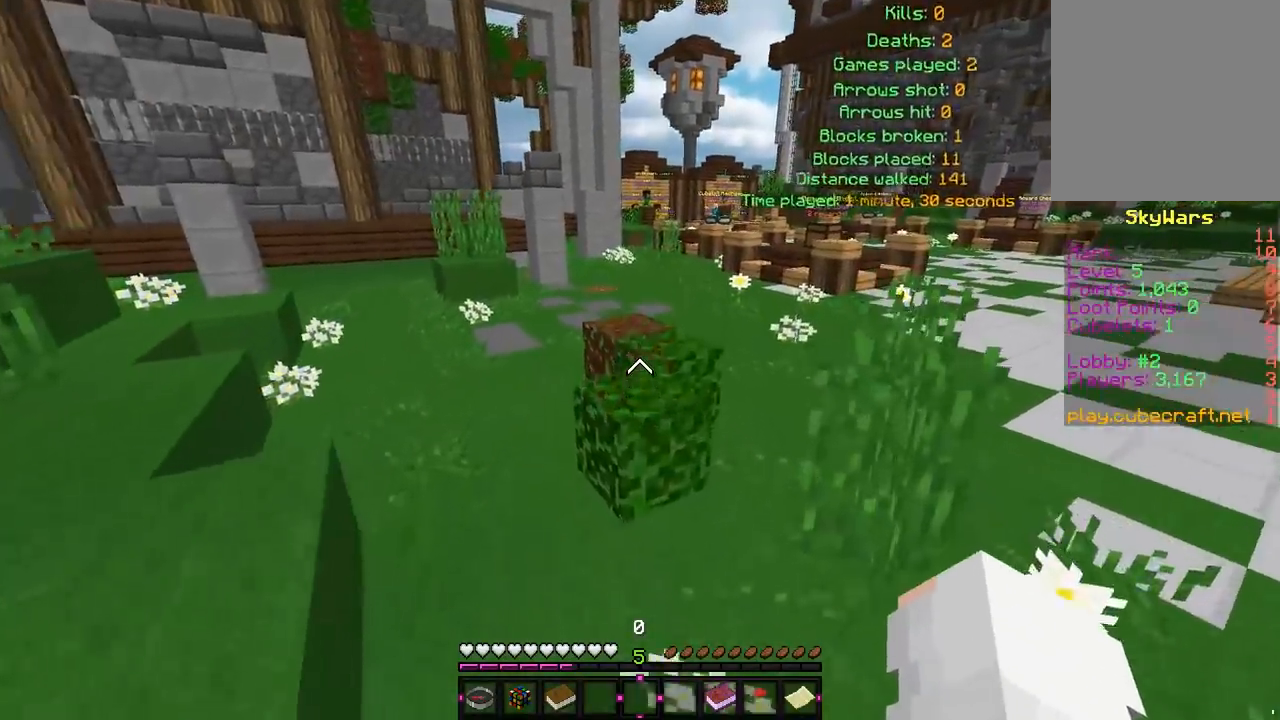
{"keys": ["w"], "mouse": [], "events": []}
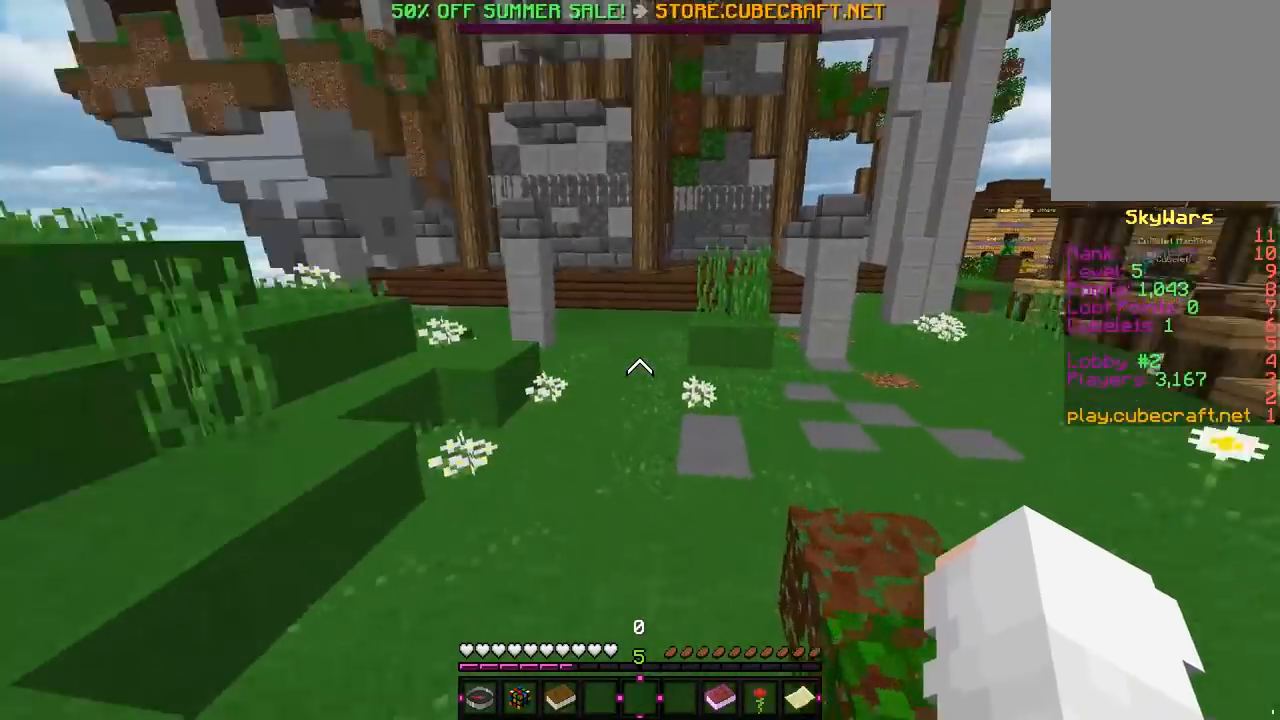
{"keys": ["w"], "mouse": [], "events": []}
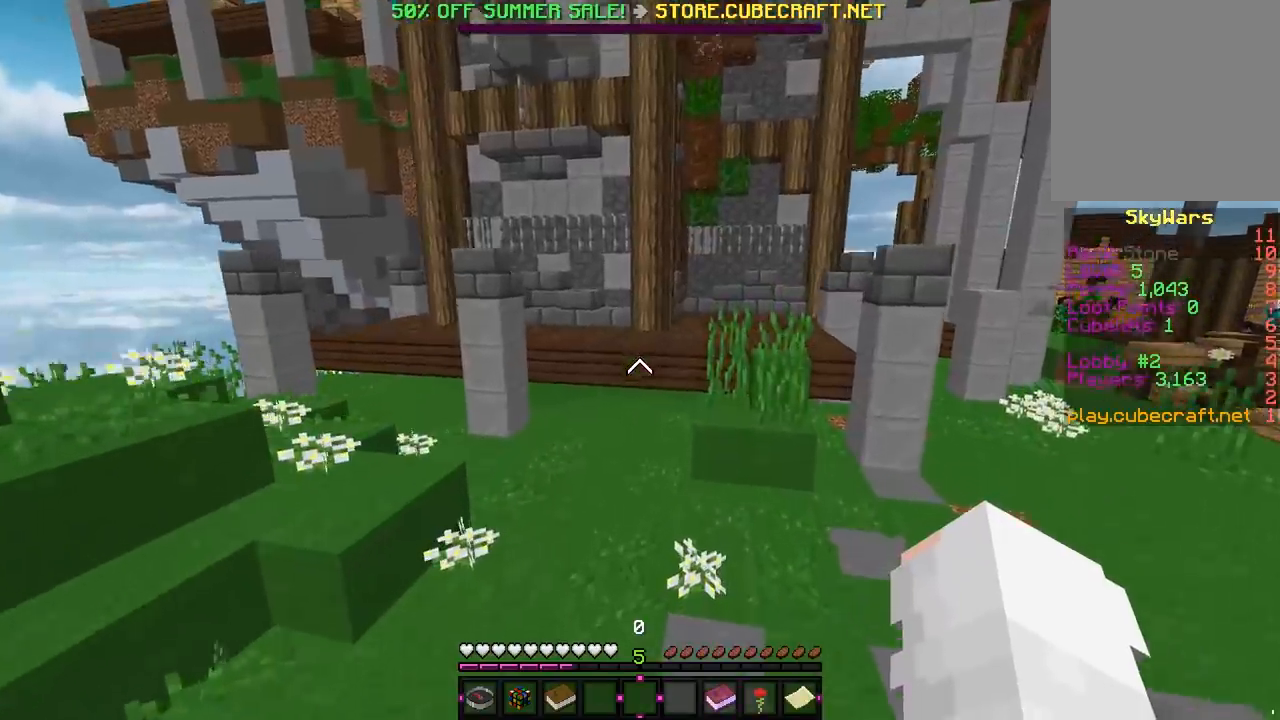
{"keys": ["w"], "mouse": [], "events": []}
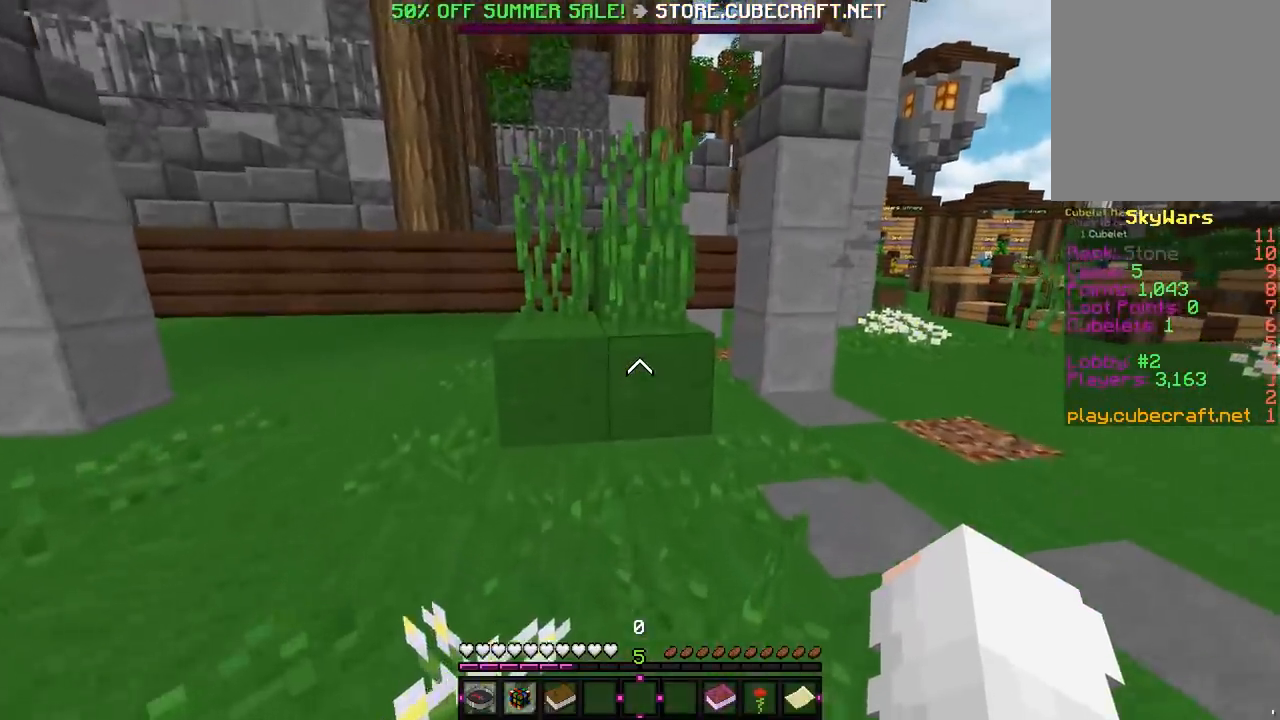
{"keys": ["a", "w"], "mouse": [], "events": [[400, "a", "down"]]}
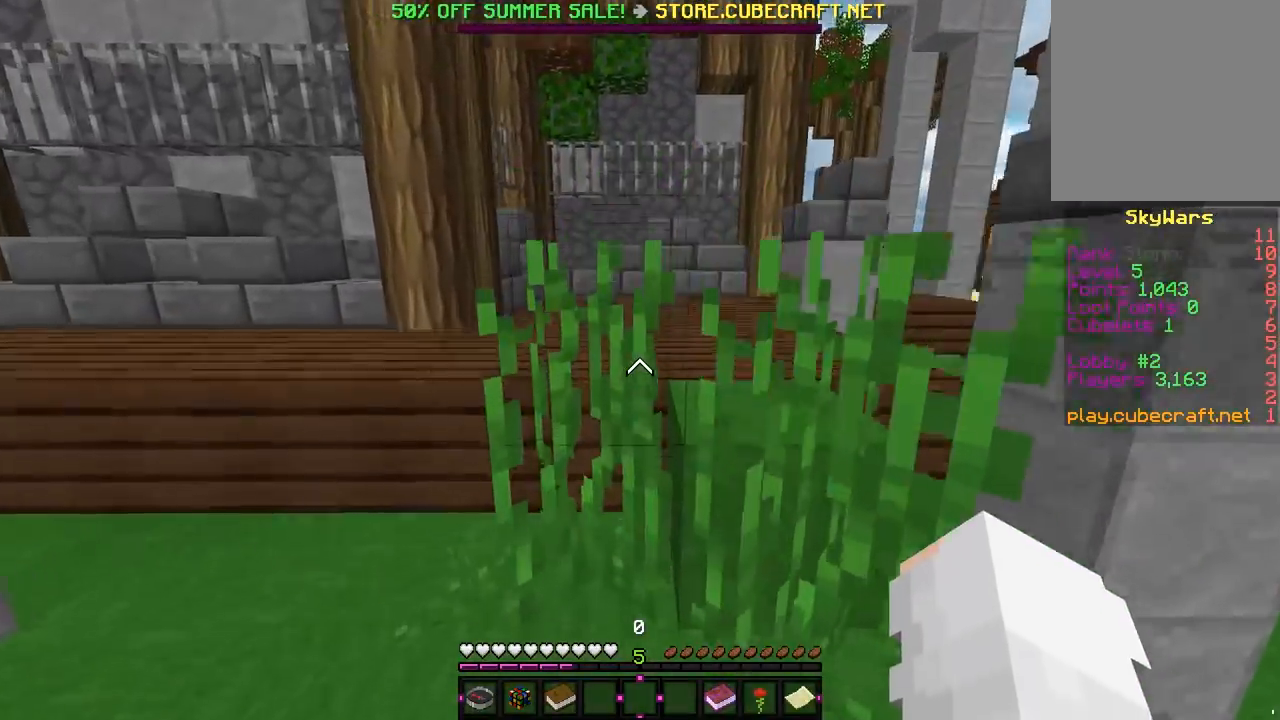
{"keys": ["a", "w"], "mouse": [], "events": []}
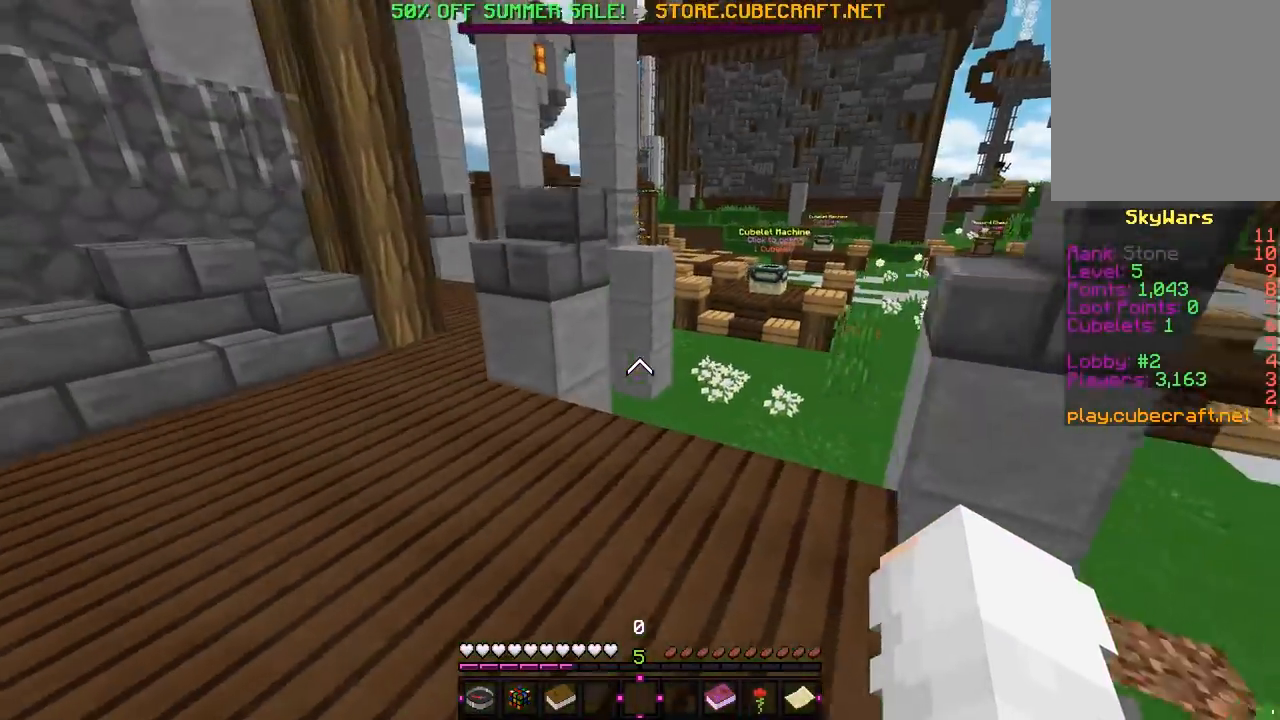
{"keys": ["w"], "mouse": [], "events": [[483, "a", "up"]]}
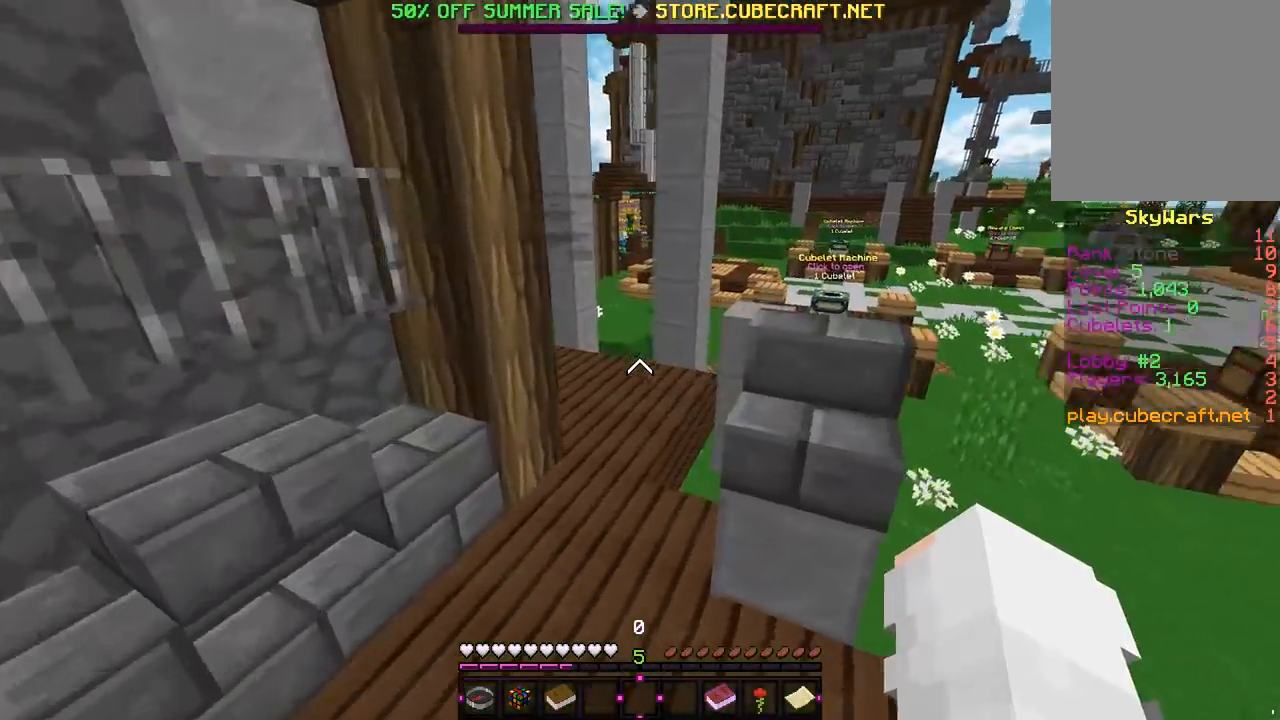
{"keys": ["w"], "mouse": [], "events": []}
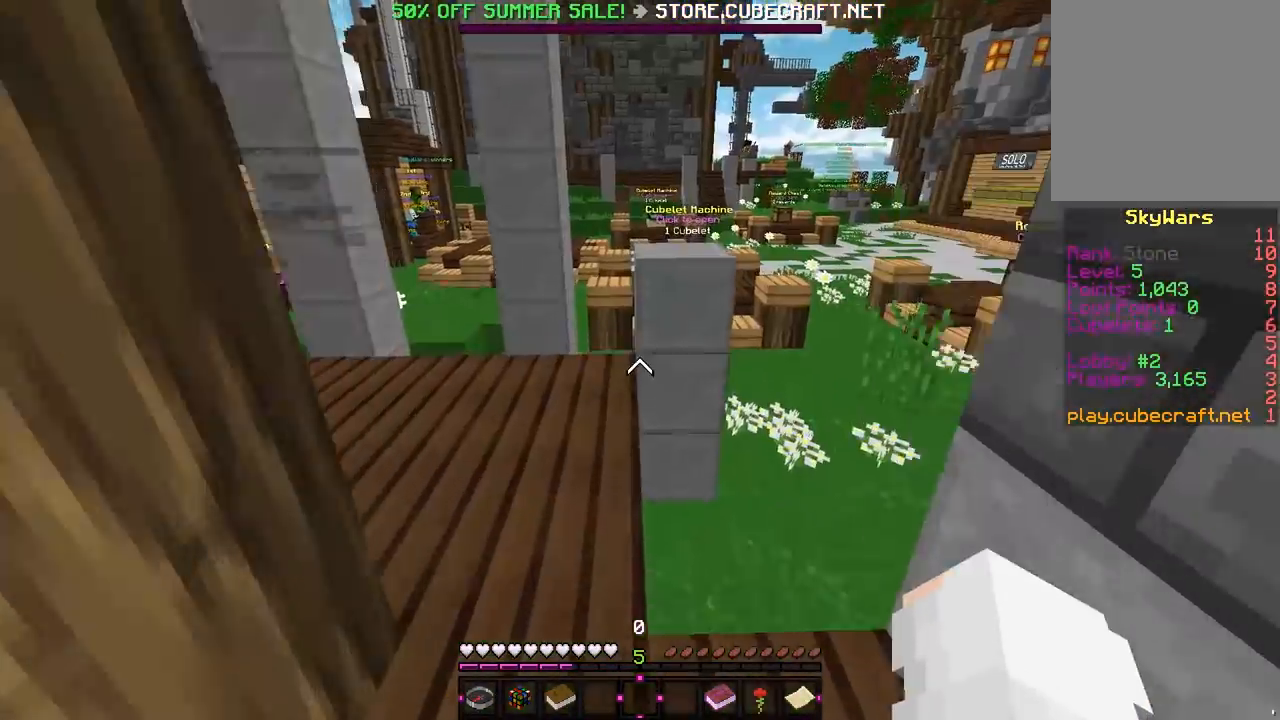
{"keys": ["a", "w"], "mouse": [], "events": [[217, "a", "down"]]}
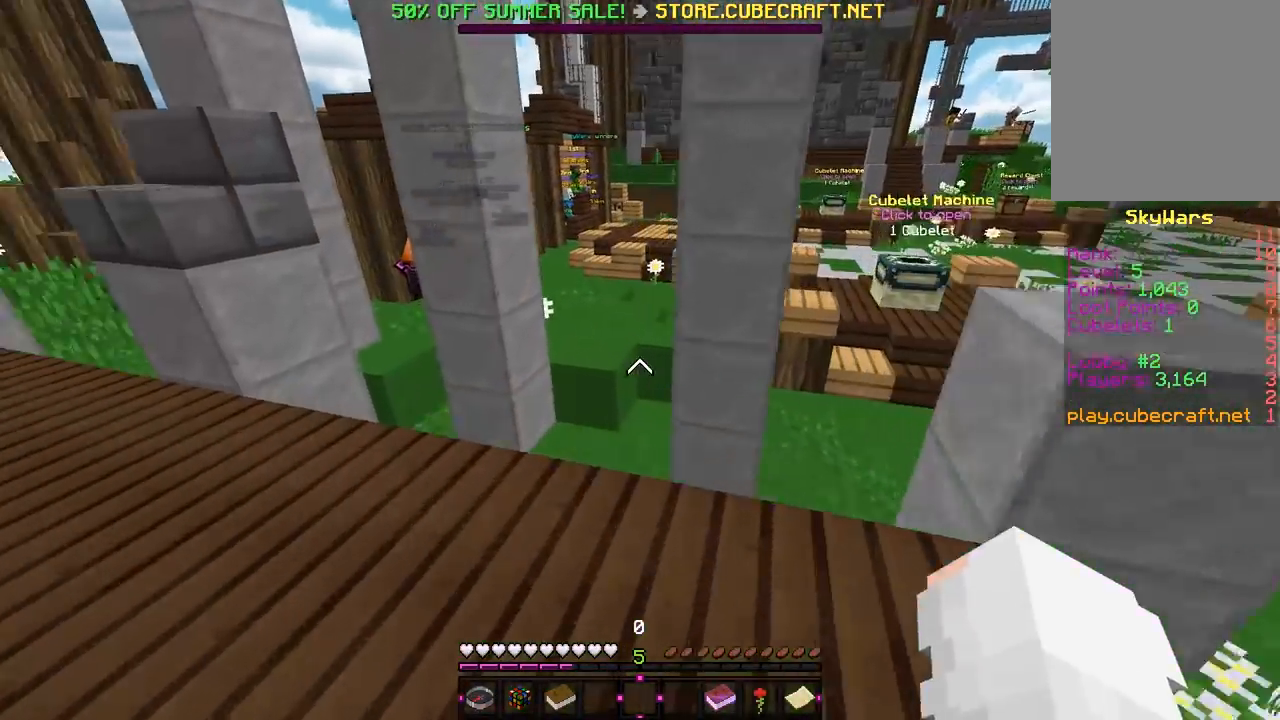
{"keys": ["w"], "mouse": [], "events": [[67, "a", "up"]]}
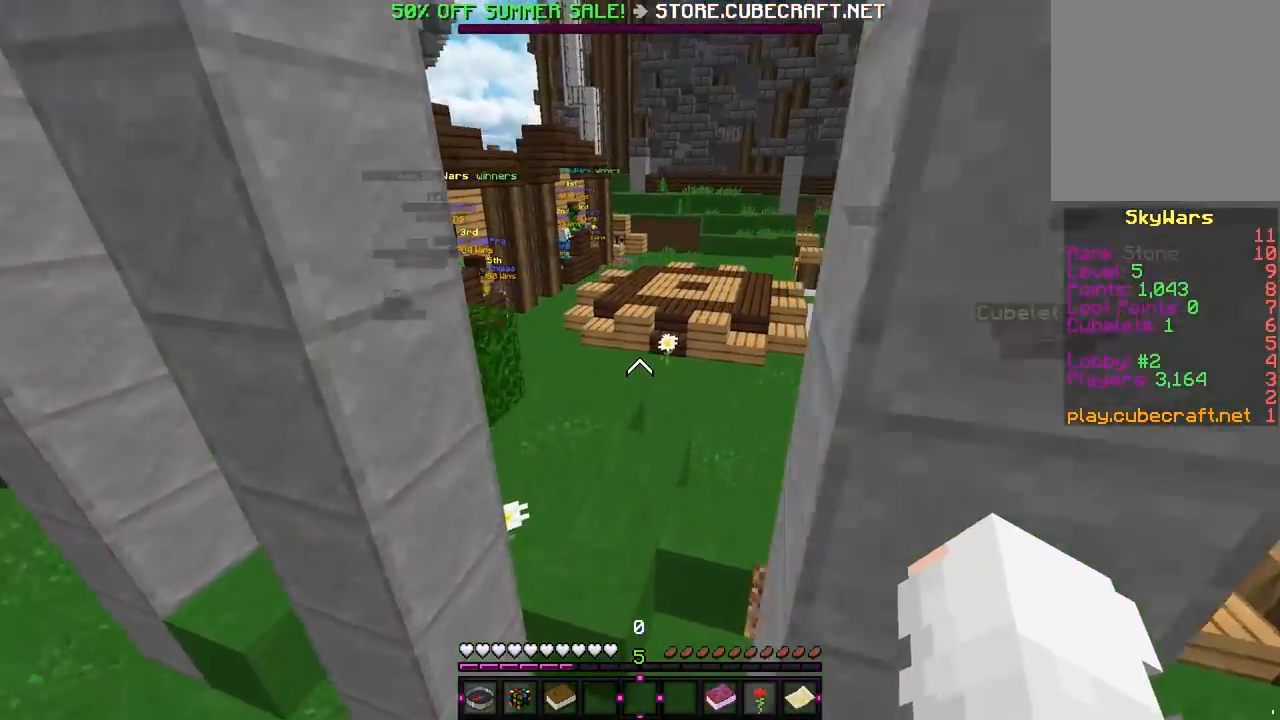
{"keys": ["w"], "mouse": [], "events": []}
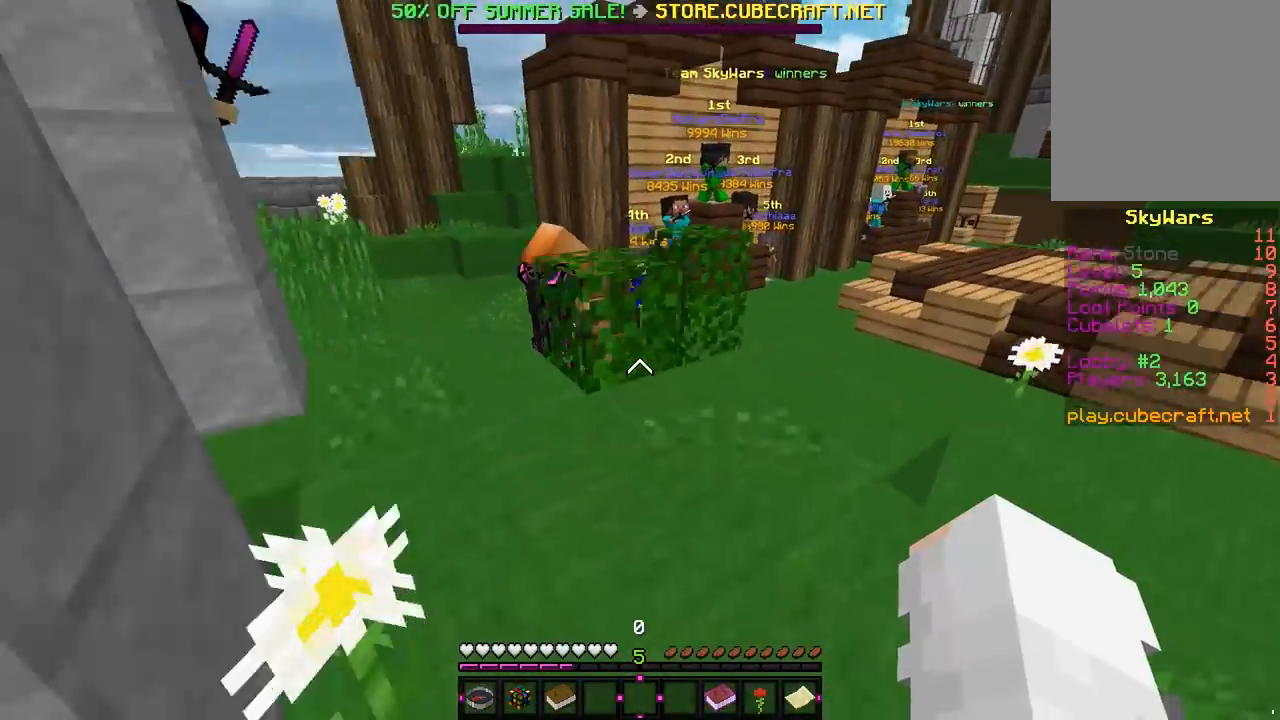
{"keys": ["w"], "mouse": [], "events": [[150, "a", "down"], [433, "a", "up"]]}
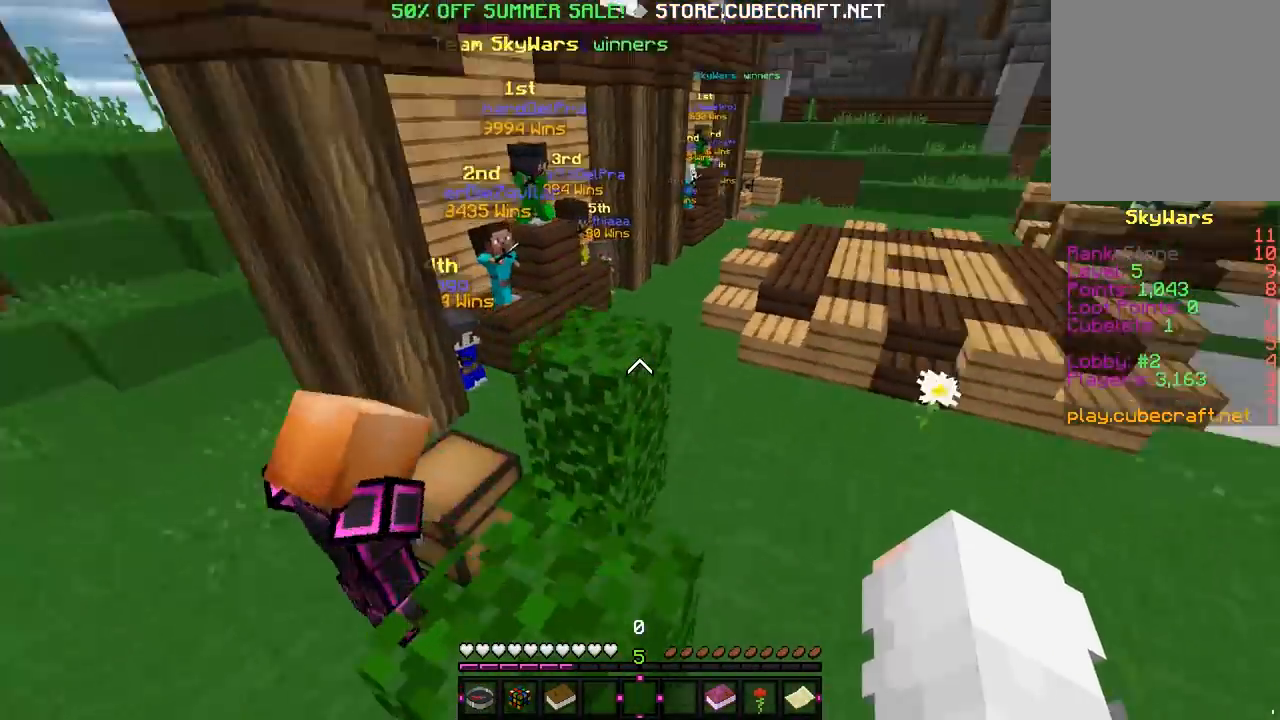
{"keys": ["w"], "mouse": [], "events": [[117, "w", "up"], [417, "w", "down"]]}
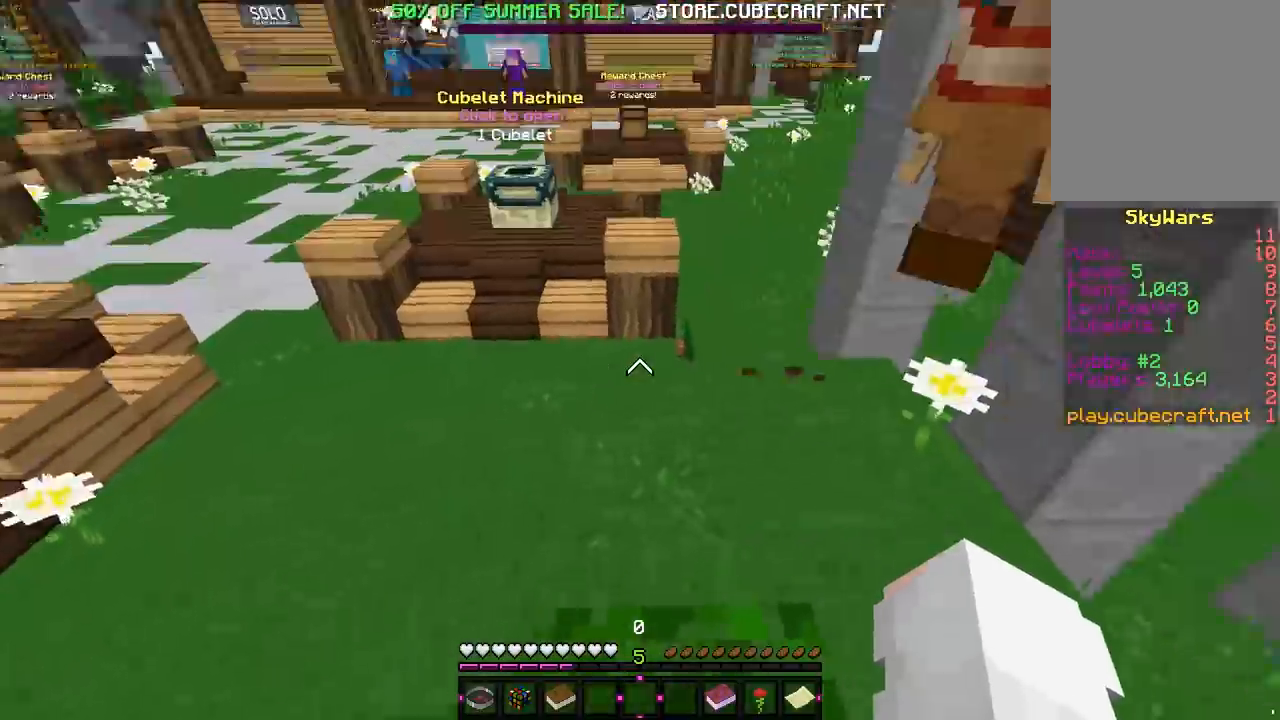
{"keys": ["w"], "mouse": [], "events": [[350, "d", "down"], [483, "d", "up"]]}
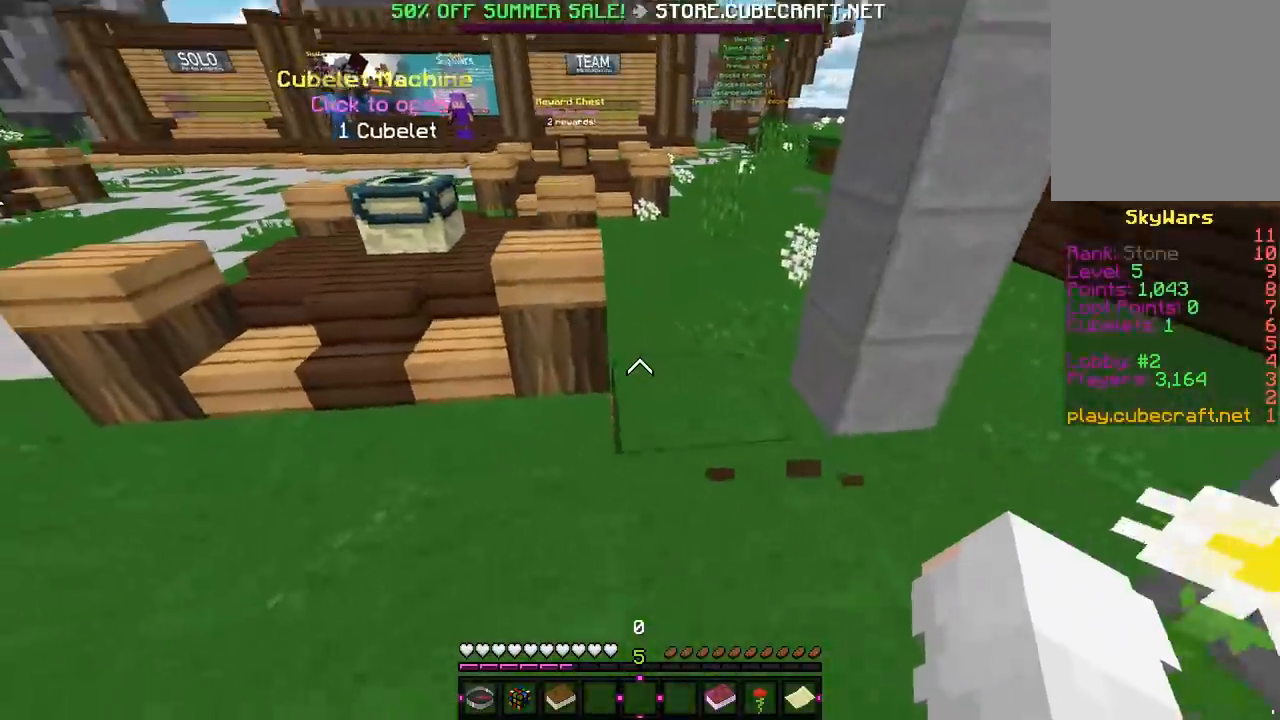
{"keys": ["w"], "mouse": [], "events": []}
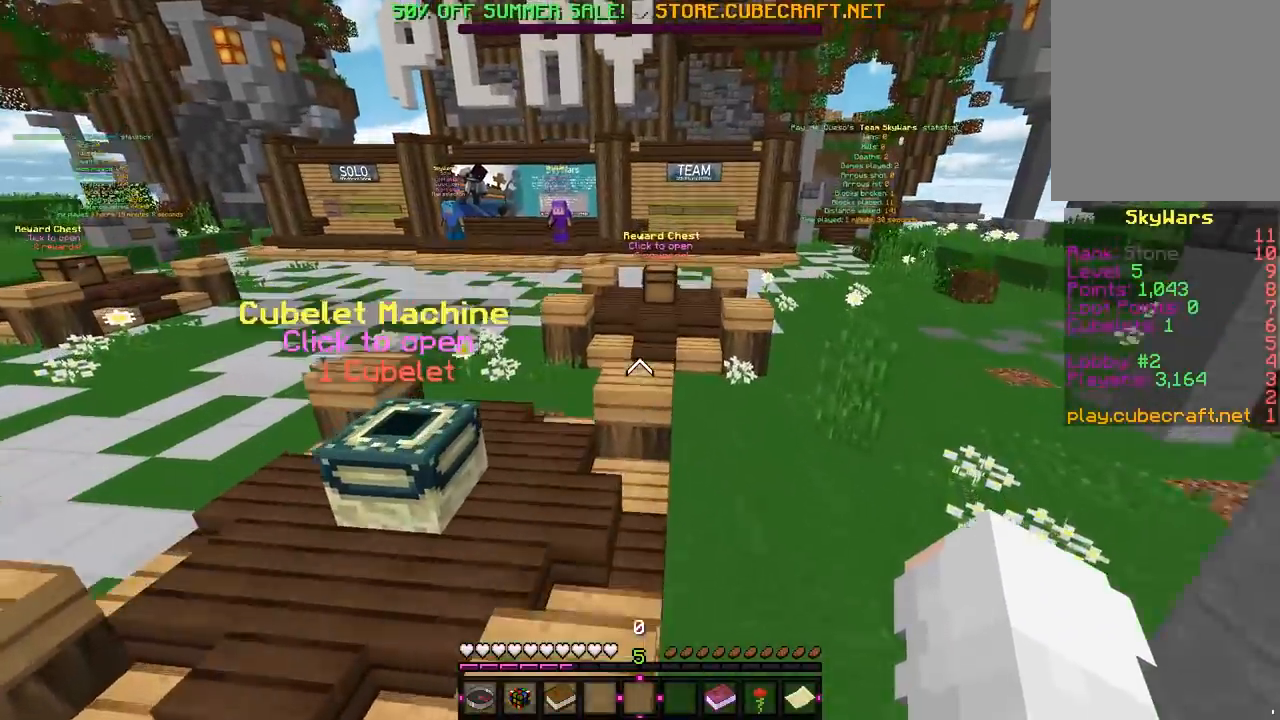
{"keys": ["w"], "mouse": [], "events": []}
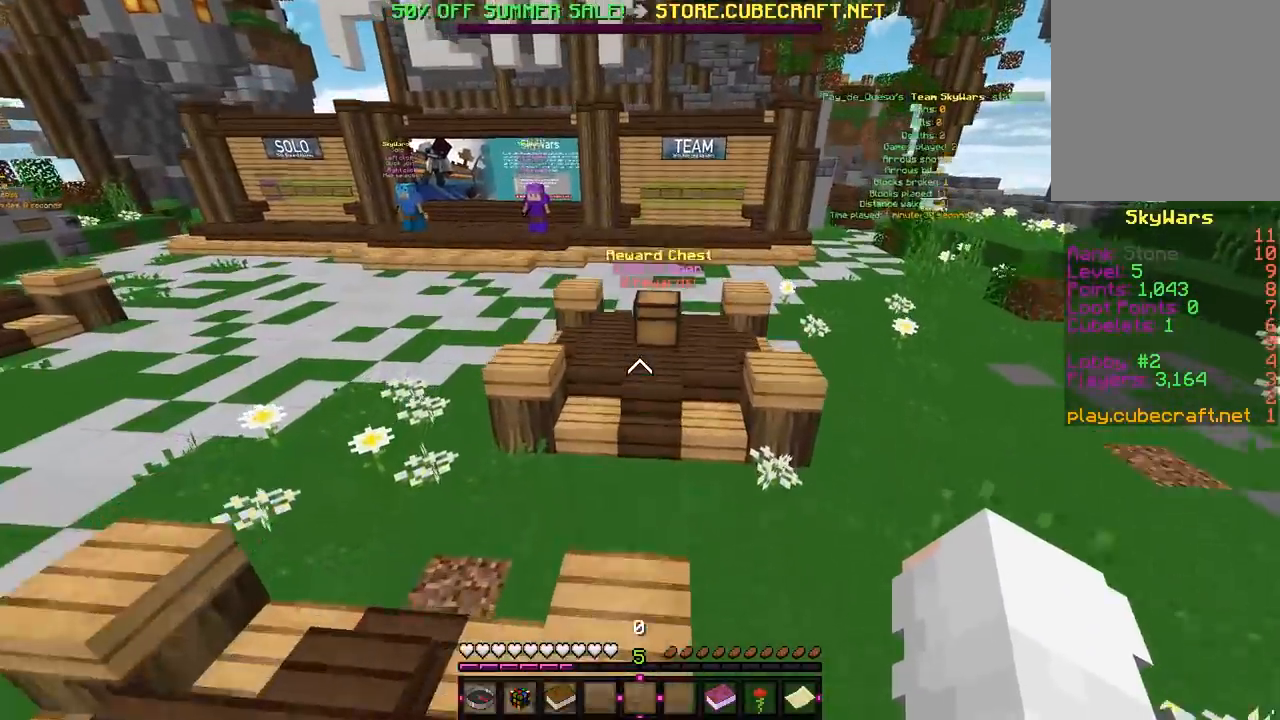
{"keys": ["w"], "mouse": [], "events": []}
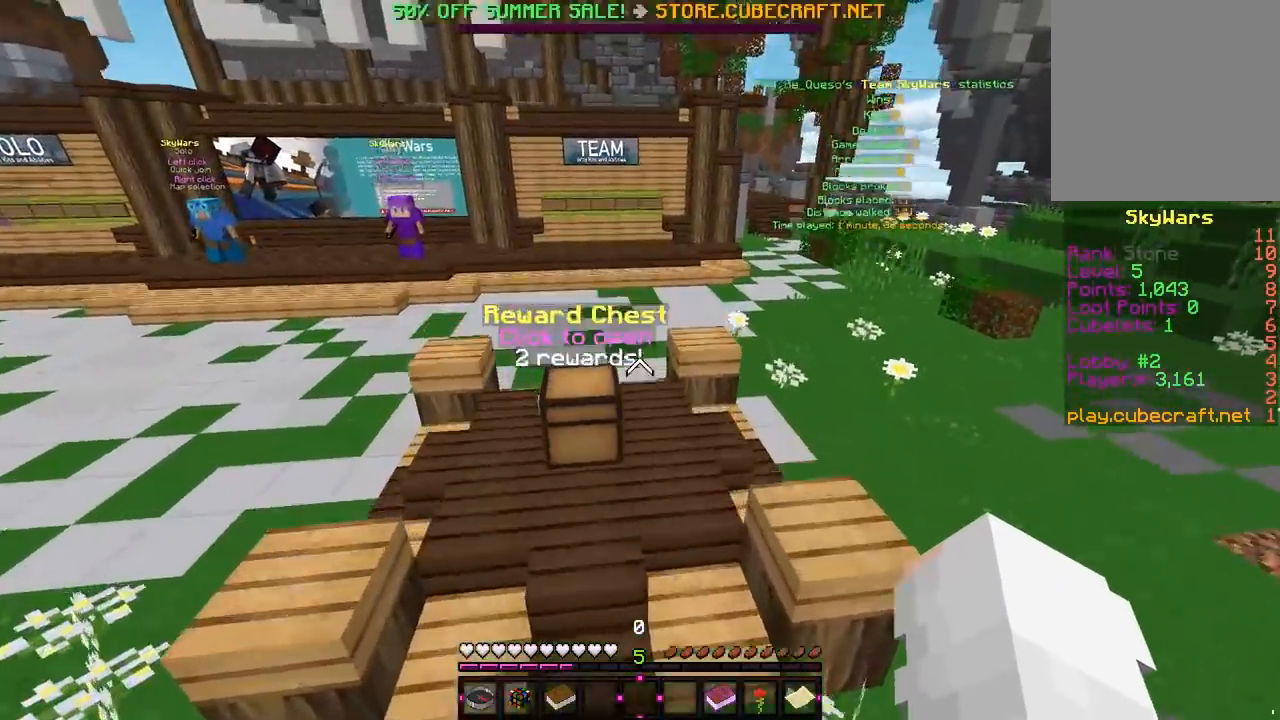
{"keys": ["w"], "mouse": [], "events": [[150, "d", "down"], [400, "d", "up"]]}
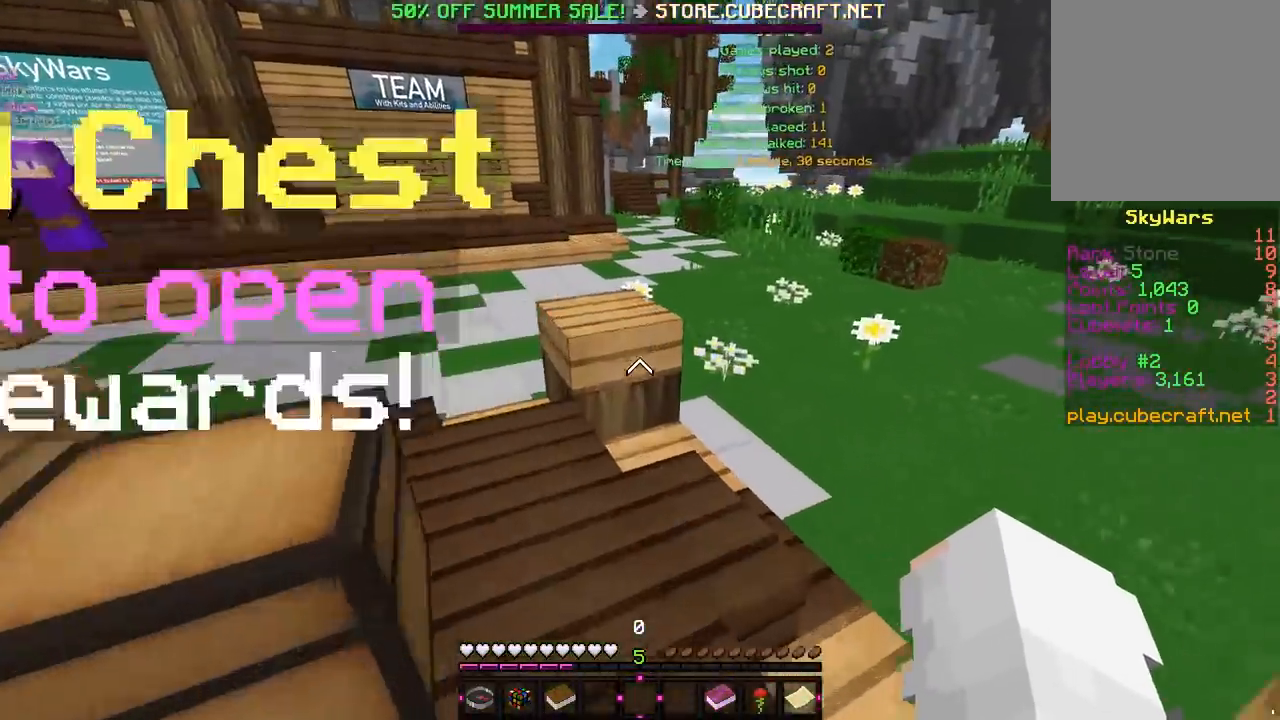
{"keys": [], "mouse": [], "events": [[83, "d", "down"], [383, "w", "up"], [483, "d", "up"]]}
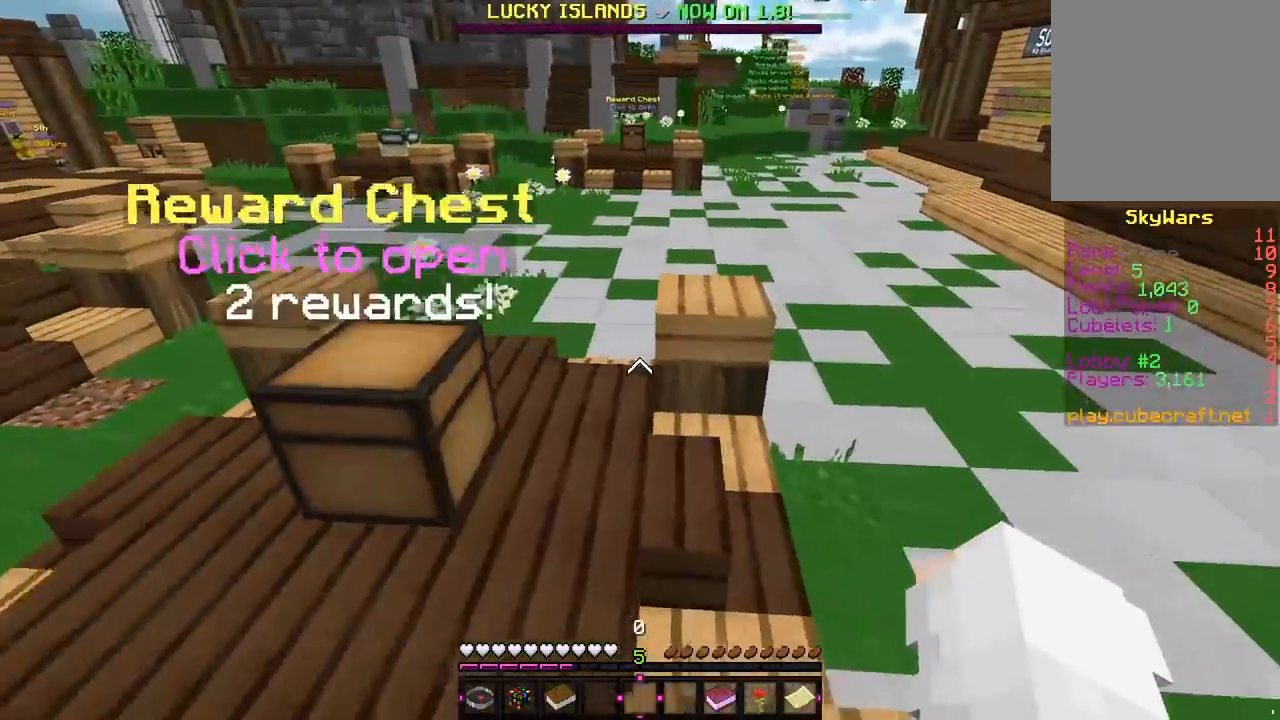
{"keys": ["d", "w"], "mouse": [], "events": [[100, "w", "down"], [467, "d", "down"]]}
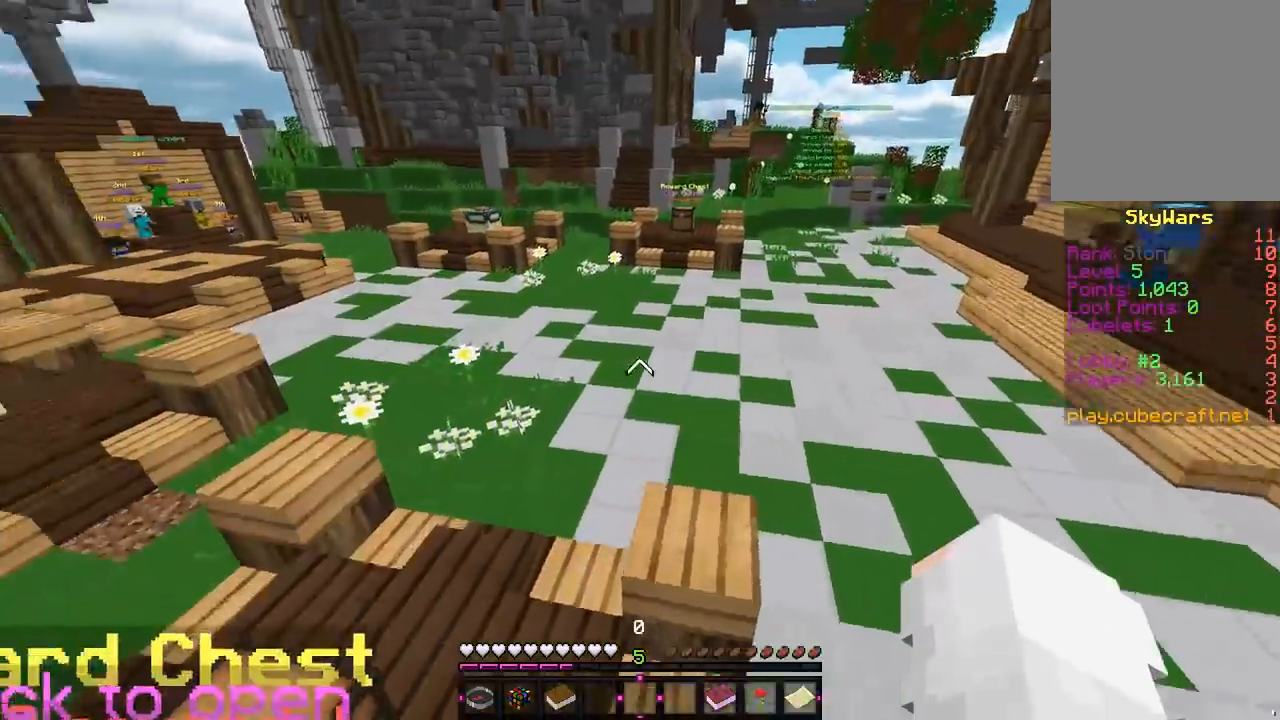
{"keys": ["w"], "mouse": [], "events": [[383, "d", "up"]]}
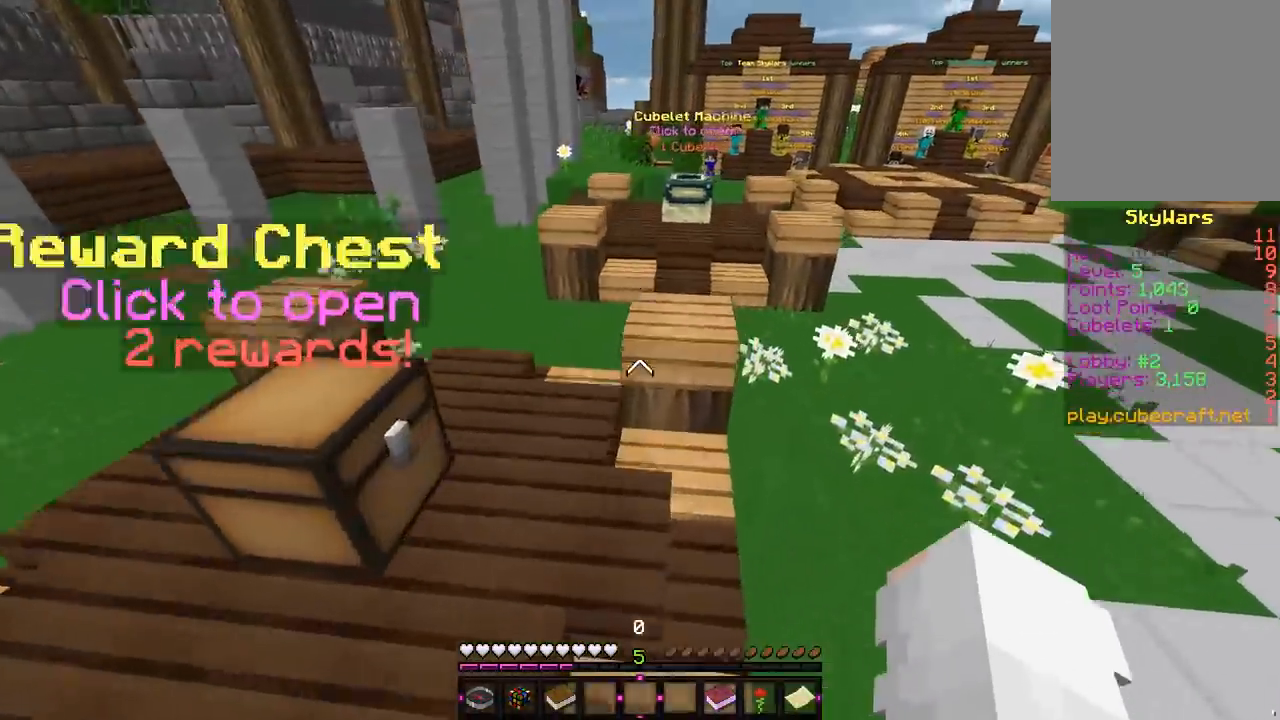
{"keys": ["w"], "mouse": [], "events": [[200, "d", "down"], [433, "d", "up"]]}
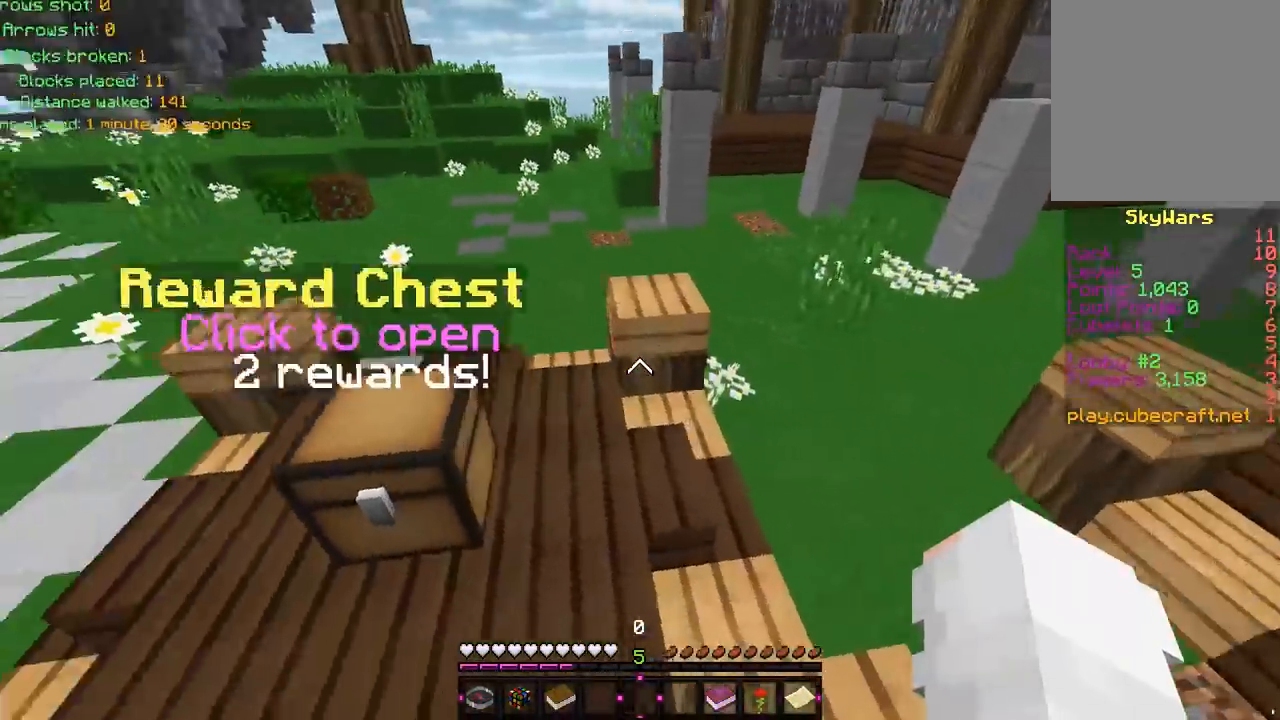
{"keys": ["w"], "mouse": [], "events": []}
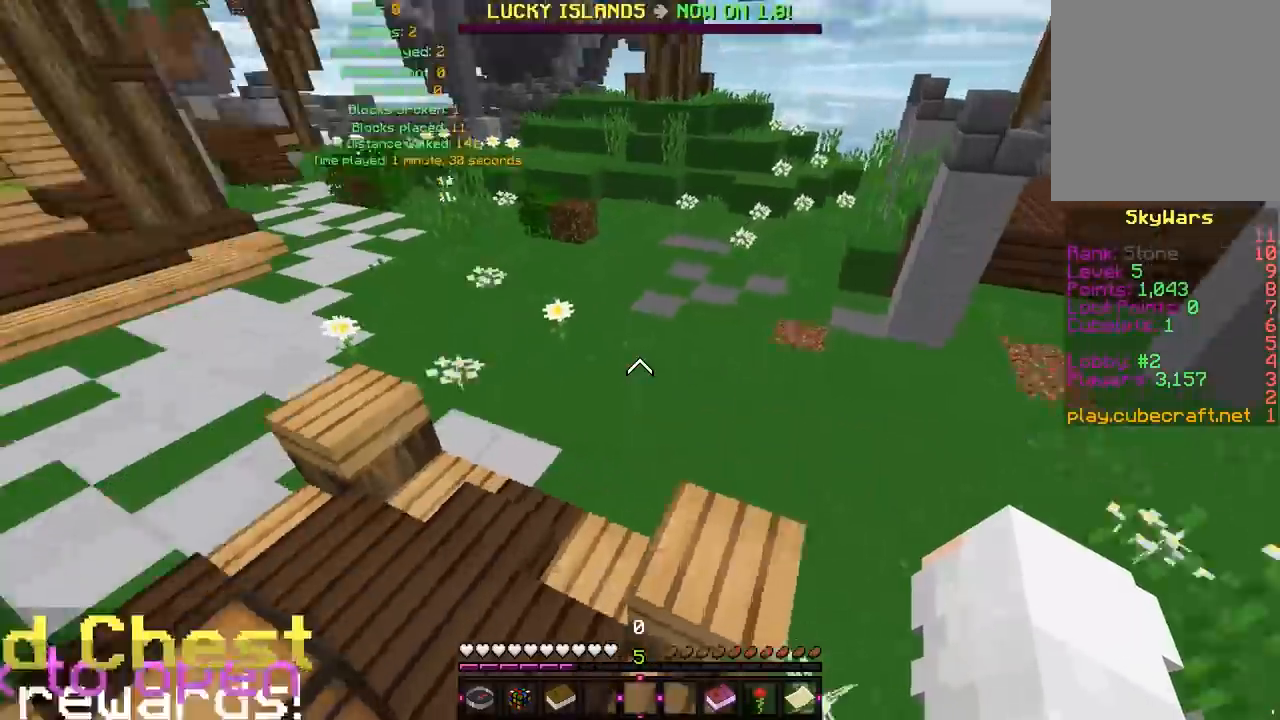
{"keys": ["w"], "mouse": [], "events": [[217, "w", "up"], [383, "w", "down"]]}